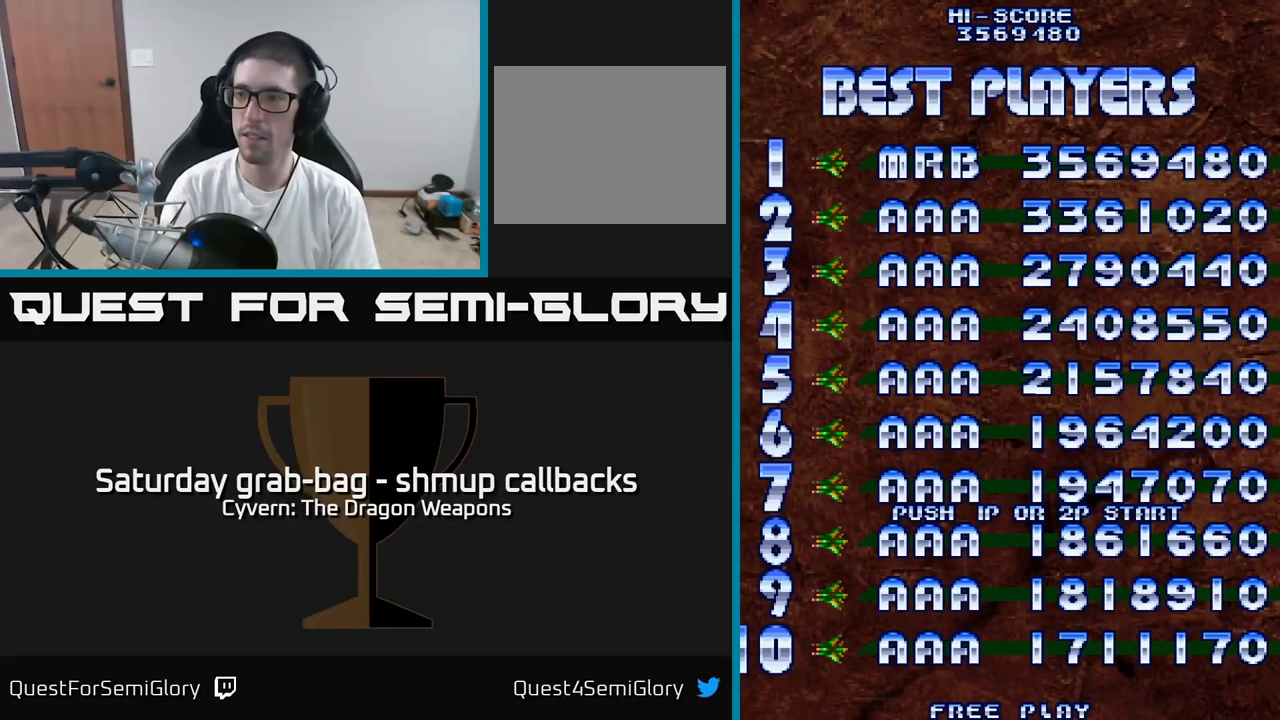
Gameplay with a controller (Xbox layout); each line is a JSON object with the inputs held at the frame after it. "events" lists button and stick changes between this image and that frame as [ms after this image, input, new state], when the widget could be followed in between.
{"buttons": ["SELECT"], "left_stick": "center", "right_stick": "center", "events": [[467, "SELECT", "down"]]}
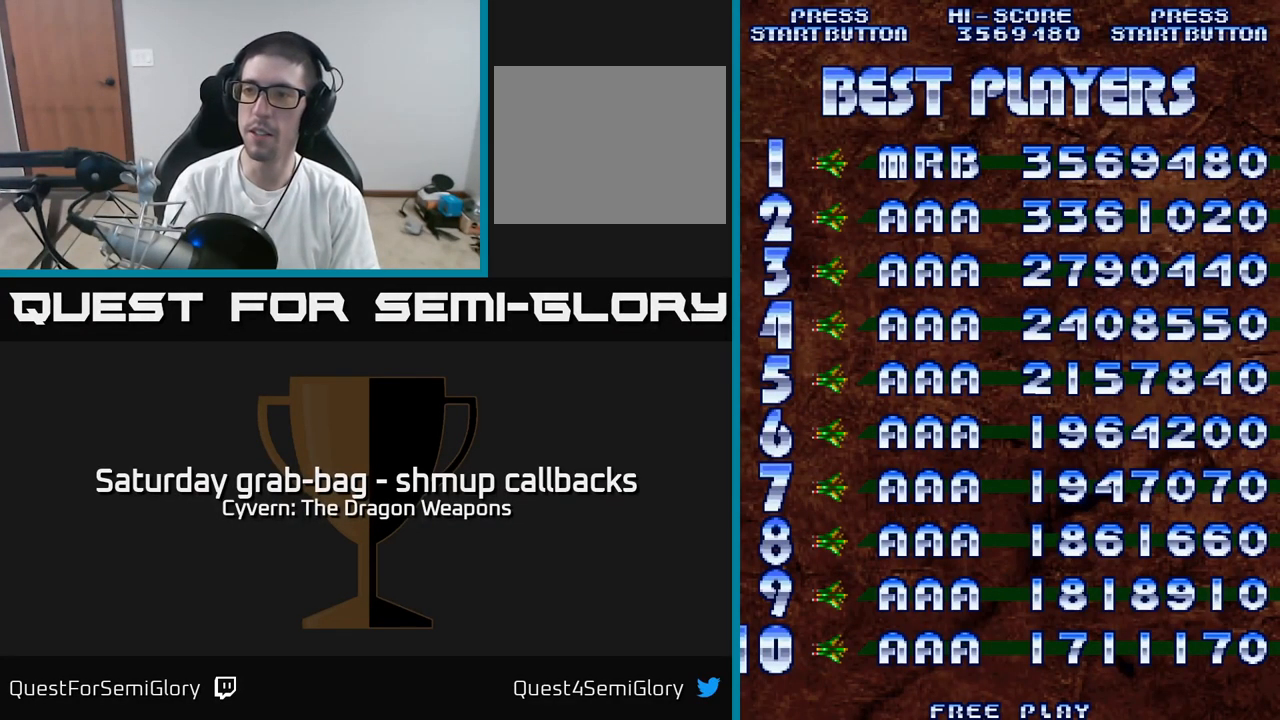
{"buttons": [], "left_stick": "center", "right_stick": "center", "events": [[117, "SELECT", "up"]]}
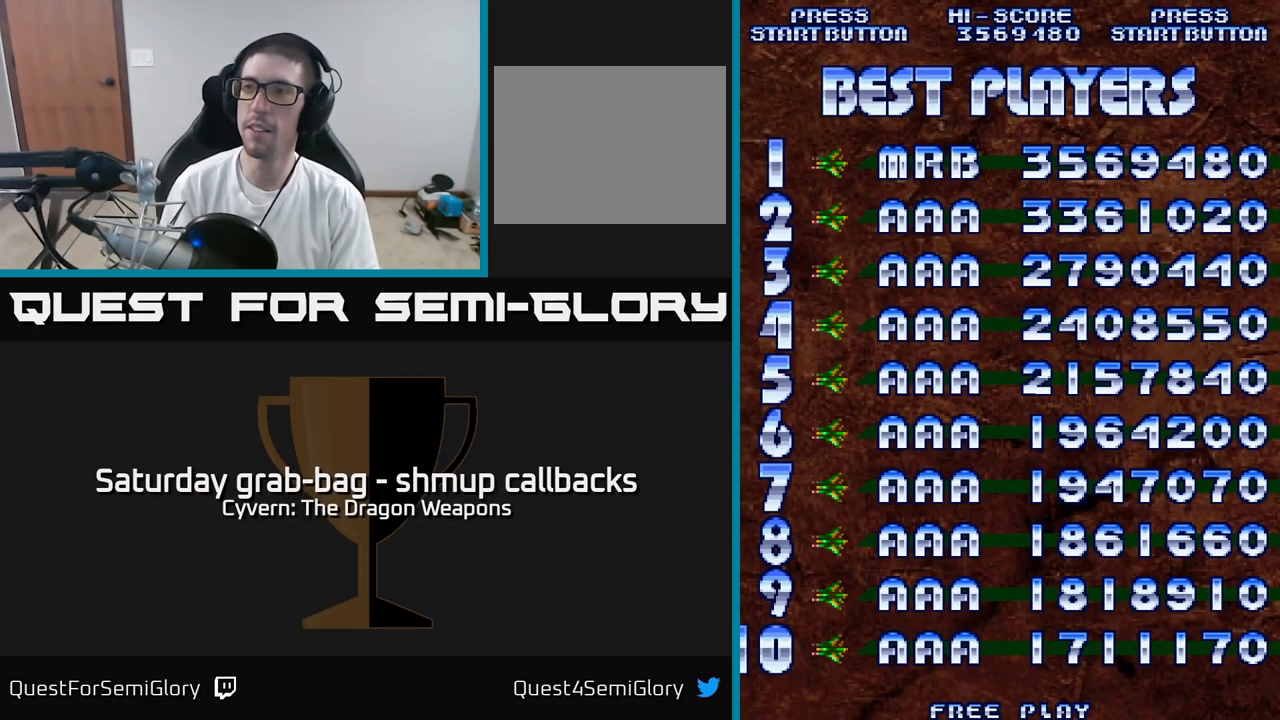
{"buttons": [], "left_stick": "center", "right_stick": "center", "events": []}
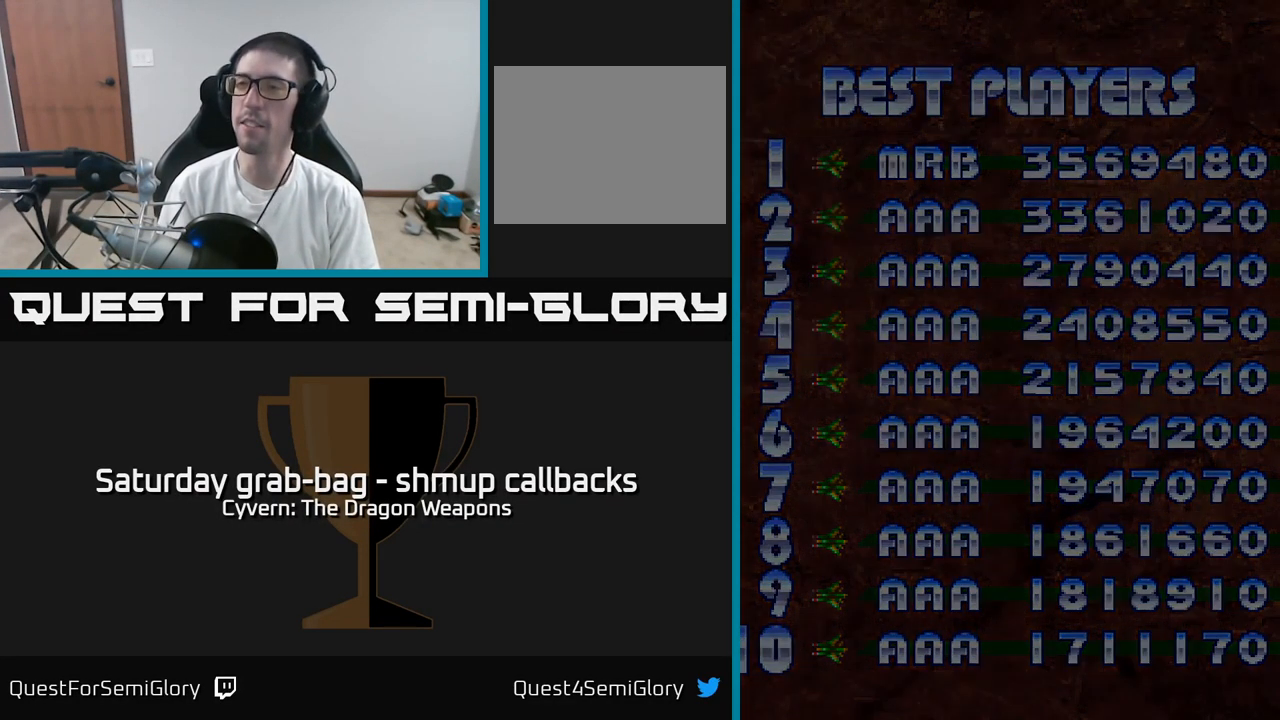
{"buttons": [], "left_stick": "center", "right_stick": "center", "events": []}
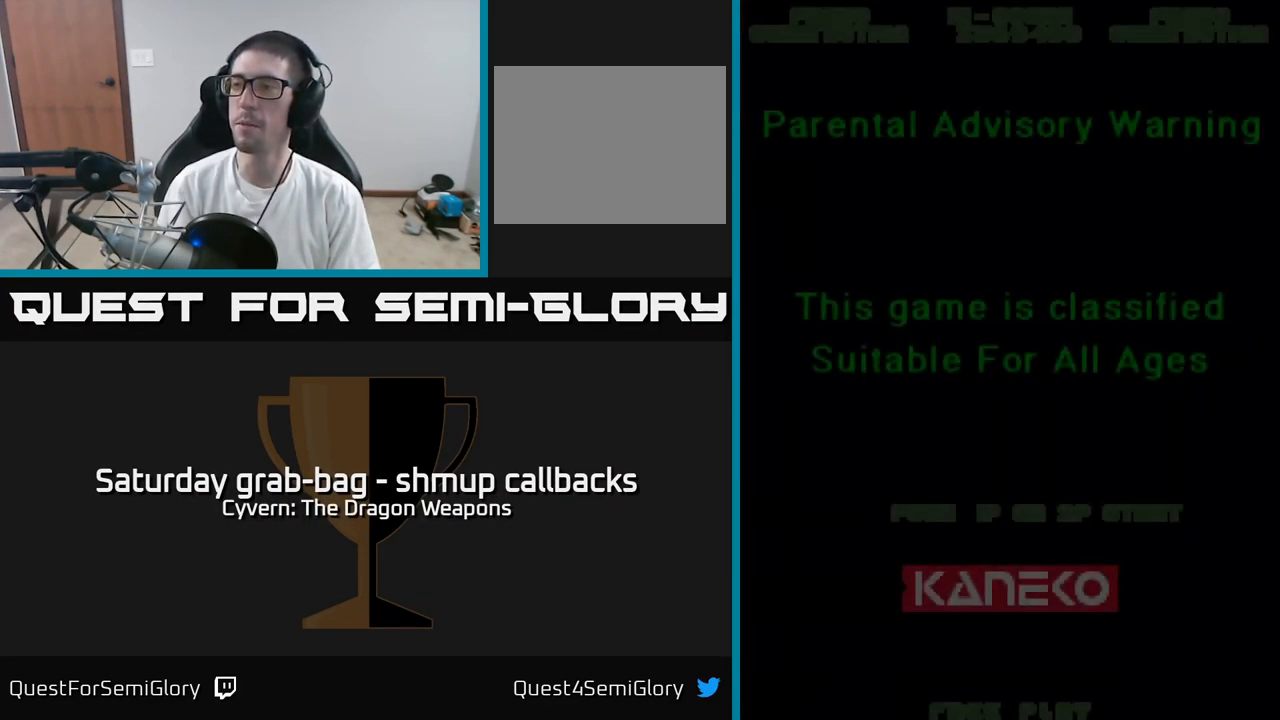
{"buttons": [], "left_stick": "center", "right_stick": "center", "events": [[234, "START", "down"], [300, "START", "up"]]}
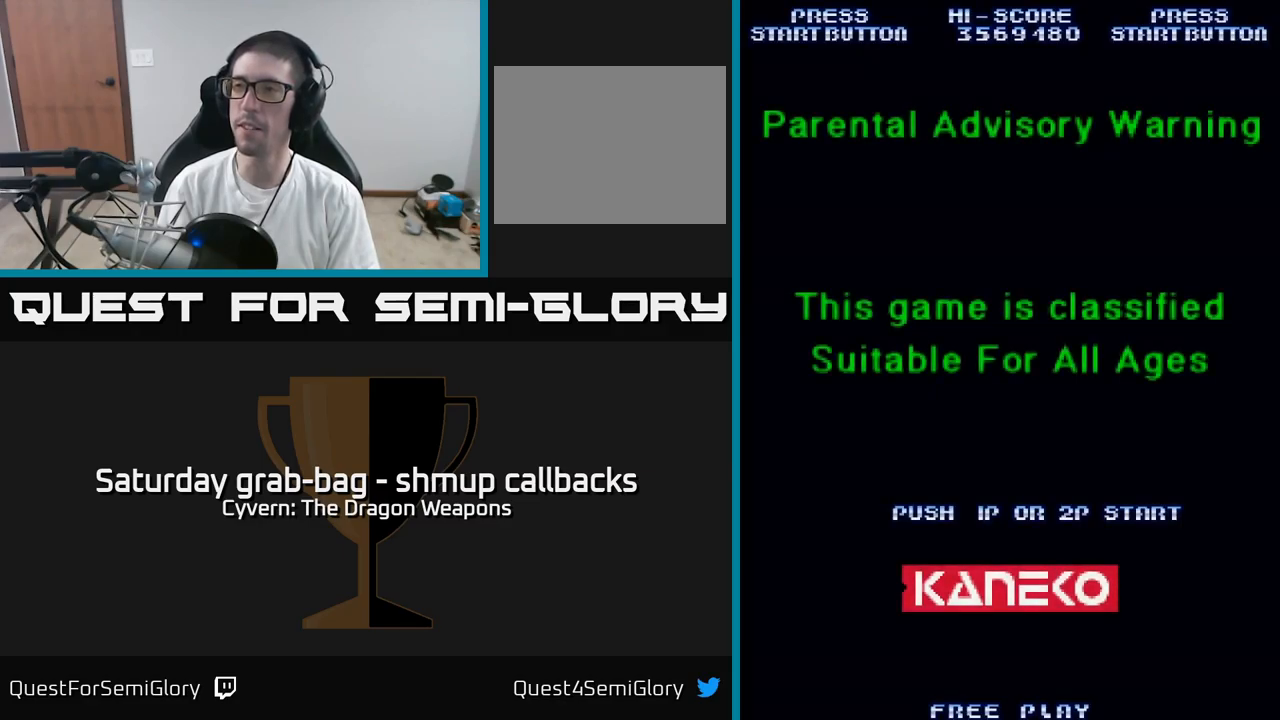
{"buttons": [], "left_stick": "center", "right_stick": "center", "events": [[384, "START", "down"], [467, "START", "up"]]}
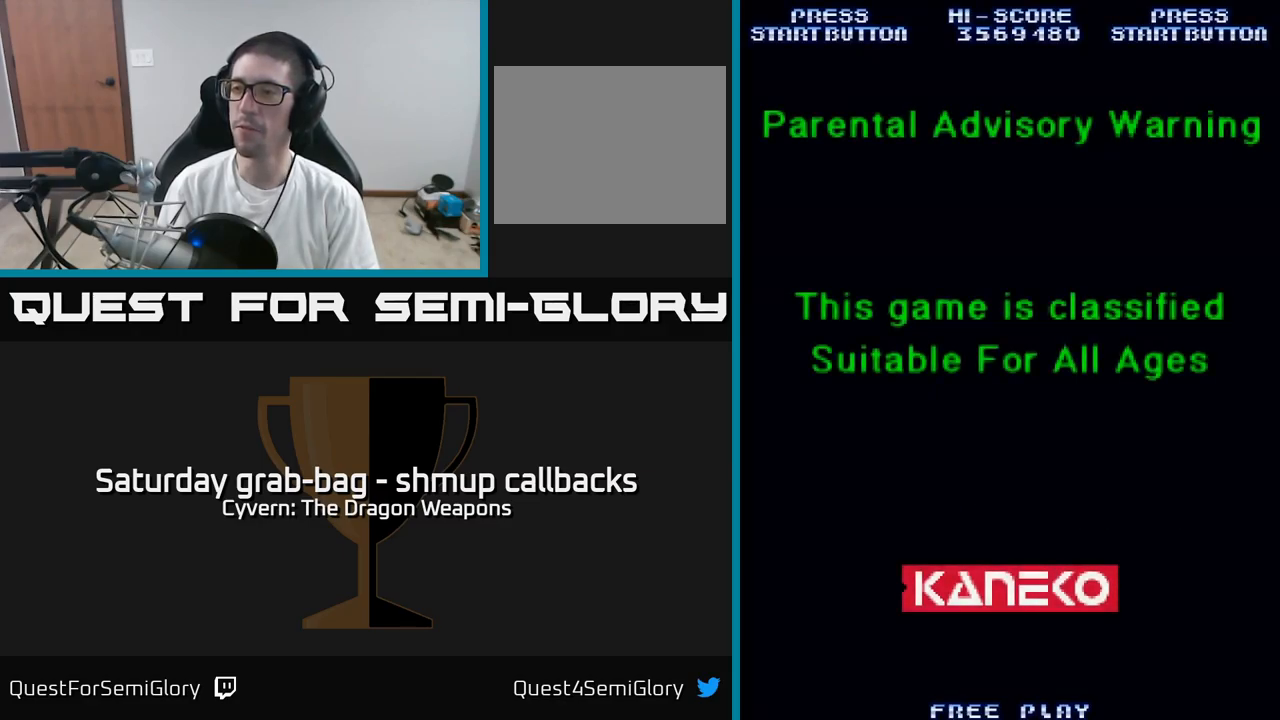
{"buttons": ["START"], "left_stick": "center", "right_stick": "down-left", "events": [[384, "START", "down"], [450, "right_stick", "down-left"]]}
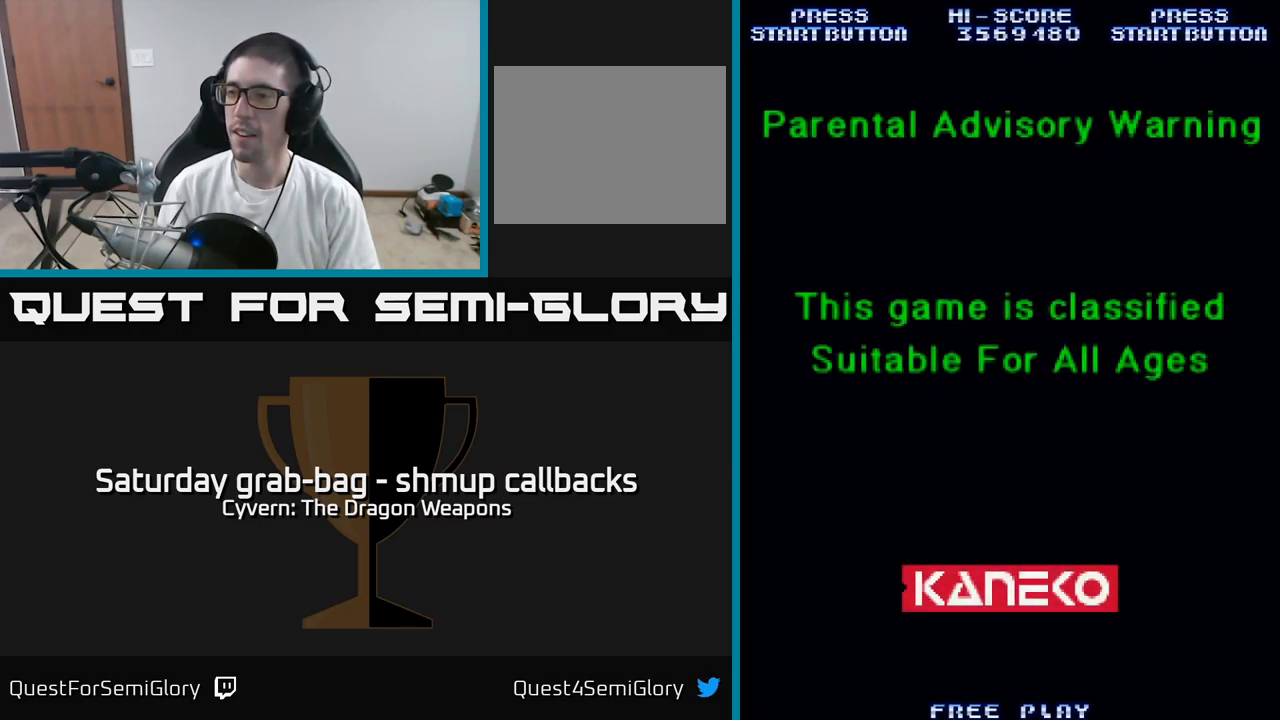
{"buttons": [], "left_stick": "center", "right_stick": "center", "events": [[17, "START", "up"], [17, "right_stick", "center"]]}
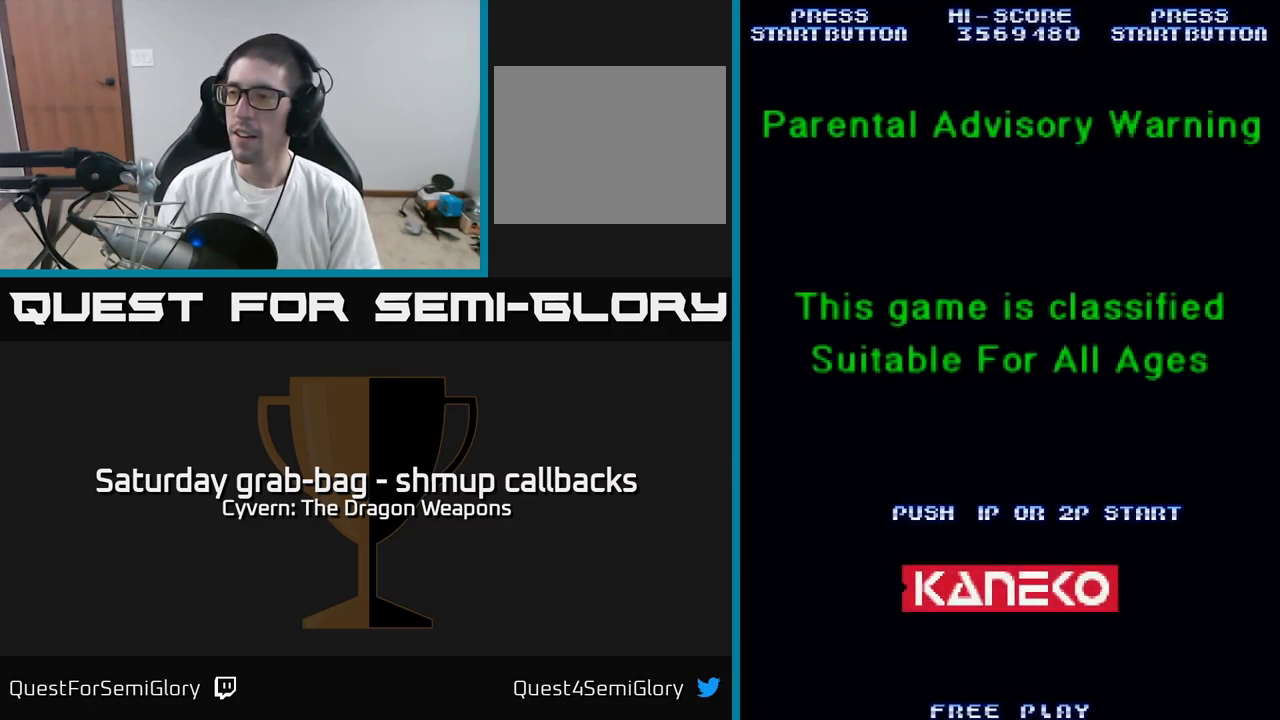
{"buttons": [], "left_stick": "center", "right_stick": "center", "events": []}
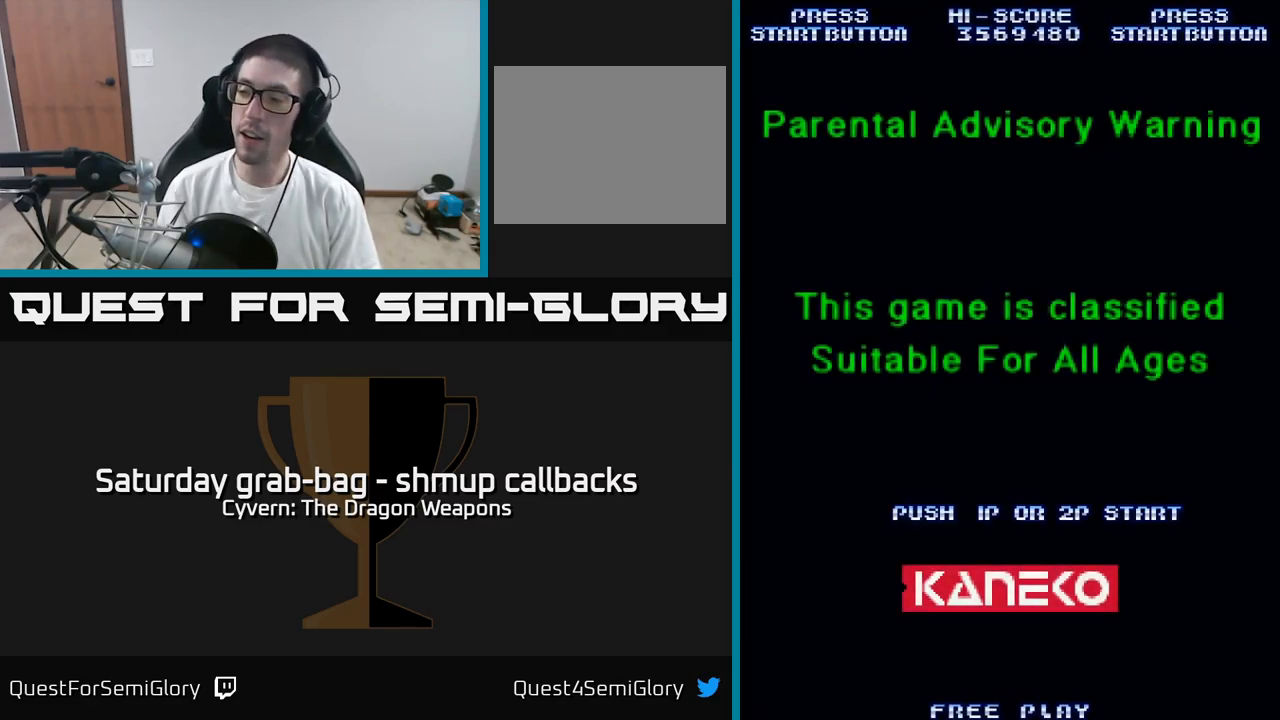
{"buttons": ["START"], "left_stick": "center", "right_stick": "center", "events": [[217, "START", "down"], [317, "START", "up"], [434, "START", "down"]]}
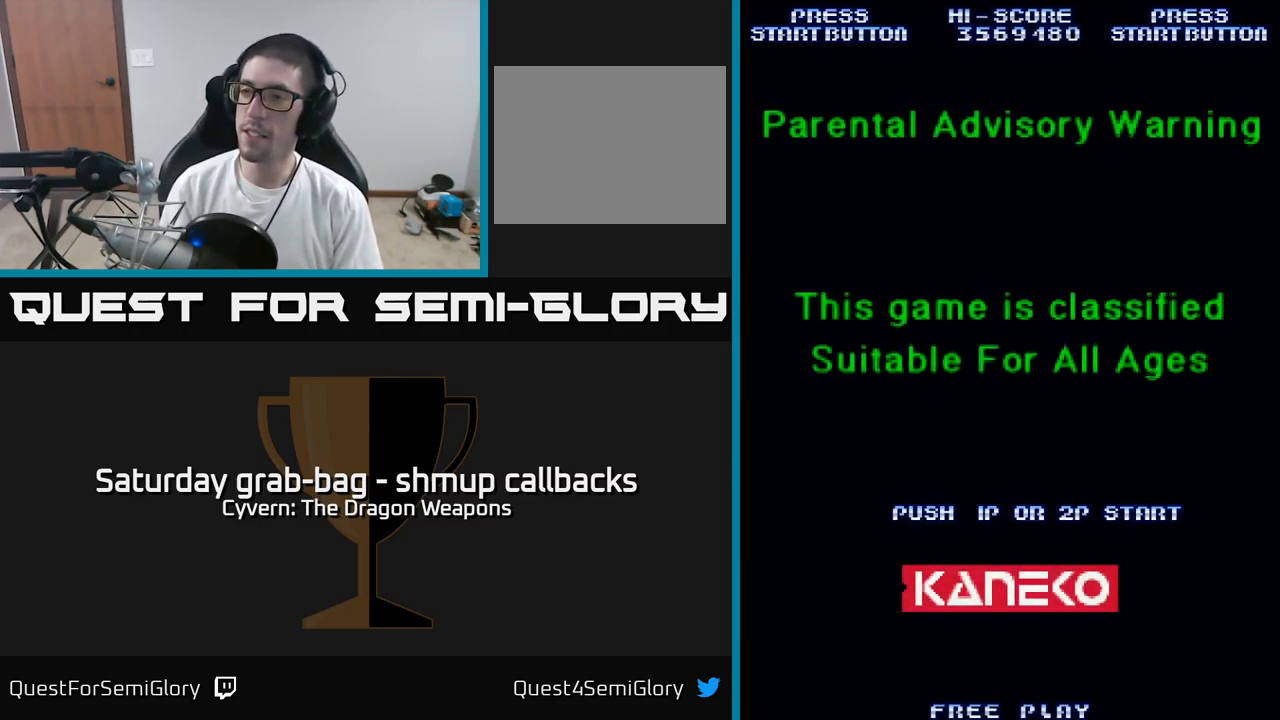
{"buttons": [], "left_stick": "center", "right_stick": "center", "events": [[84, "START", "up"]]}
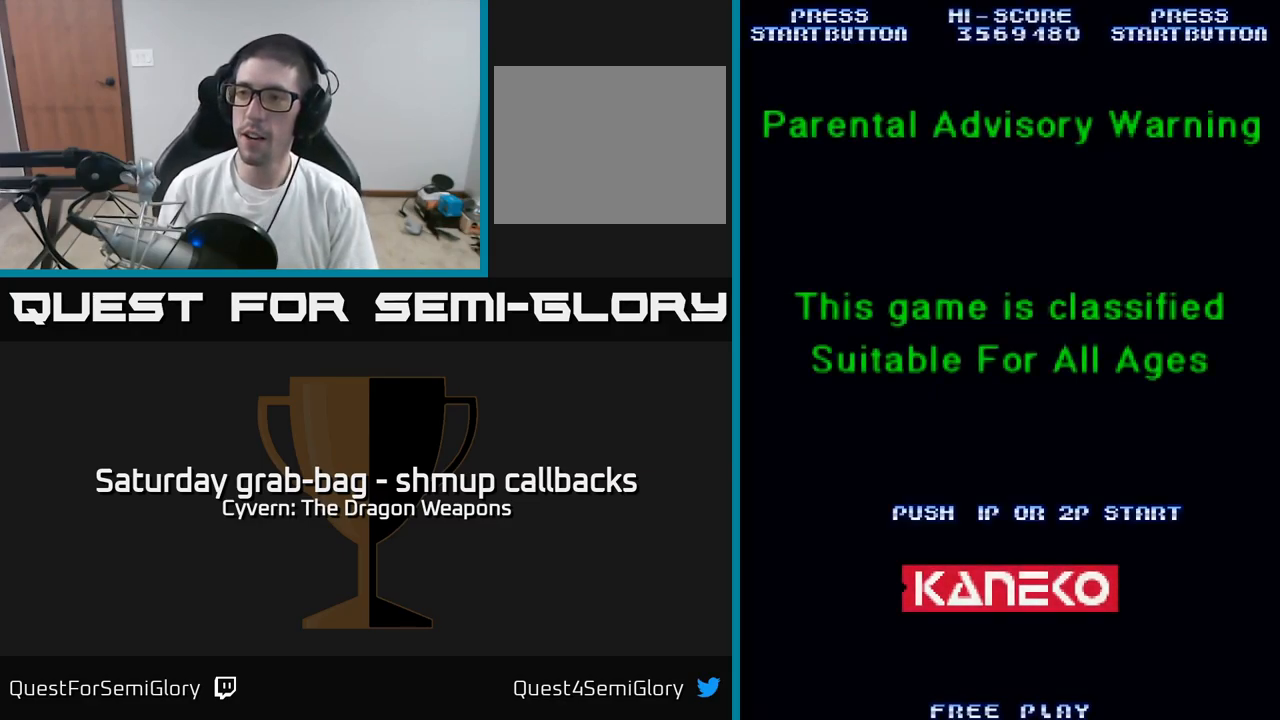
{"buttons": [], "left_stick": "center", "right_stick": "center", "events": []}
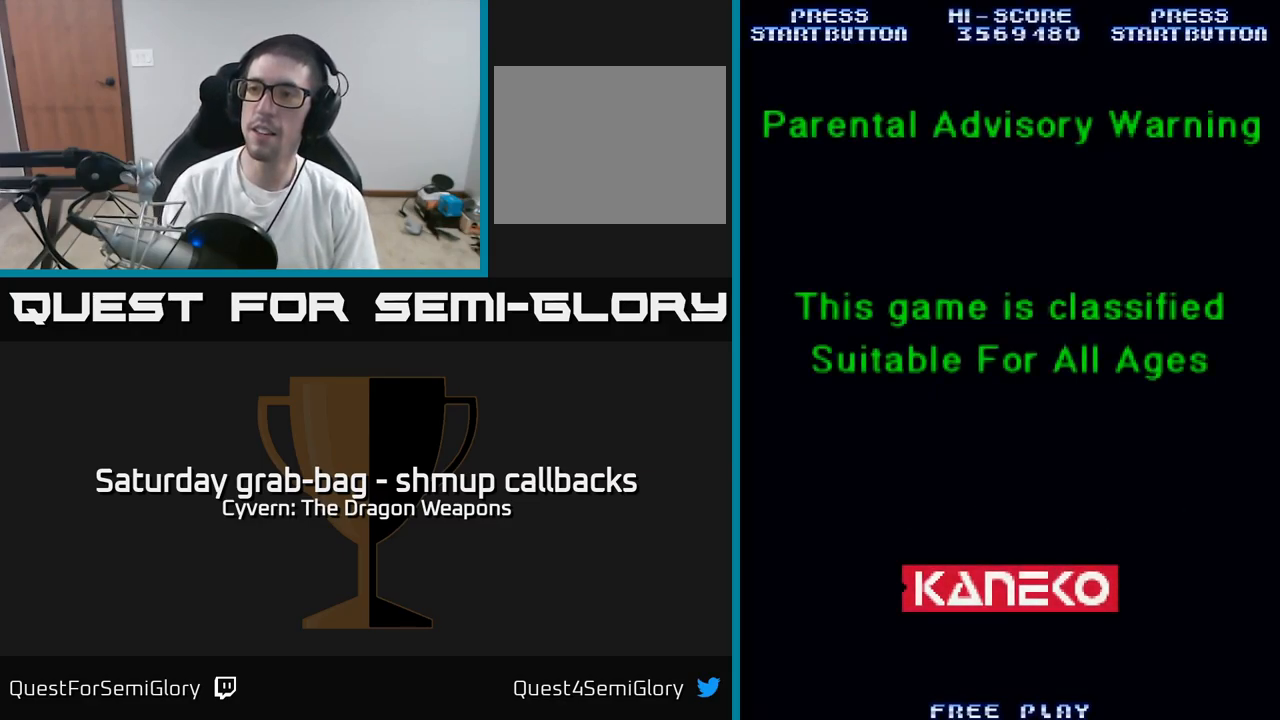
{"buttons": [], "left_stick": "center", "right_stick": "center", "events": []}
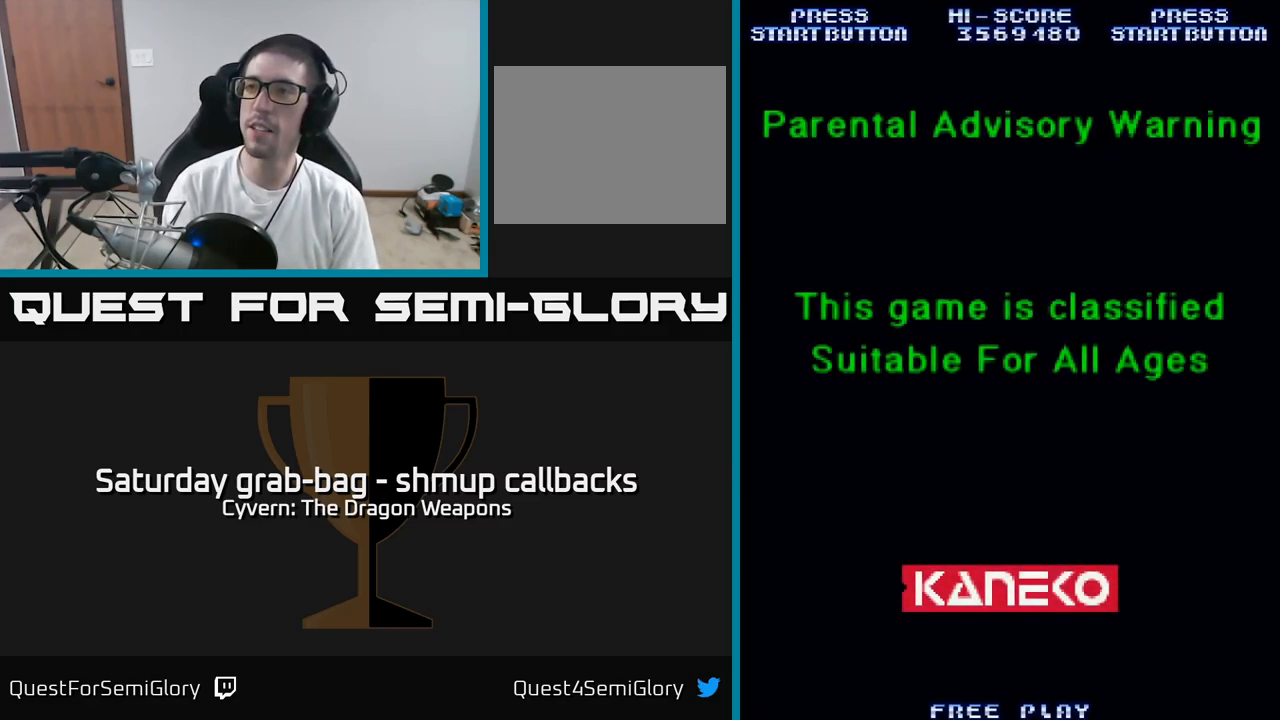
{"buttons": [], "left_stick": "center", "right_stick": "center", "events": []}
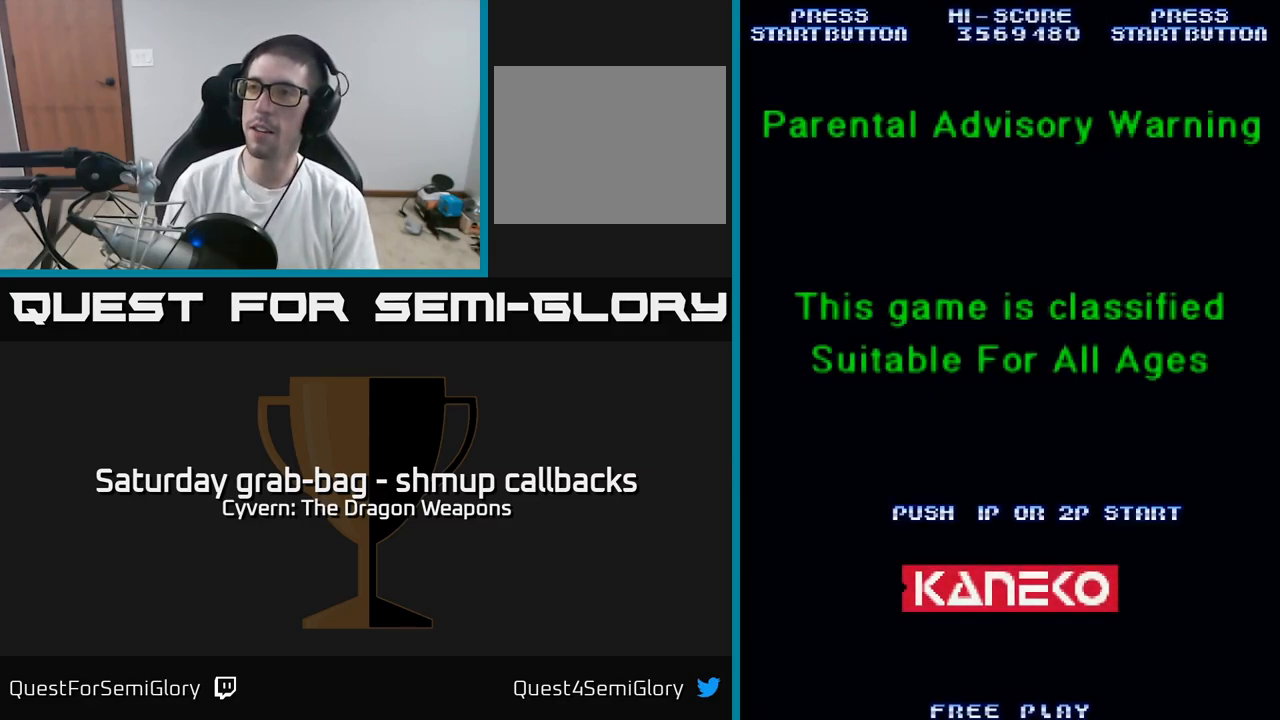
{"buttons": [], "left_stick": "center", "right_stick": "center", "events": [[150, "START", "down"], [283, "START", "up"]]}
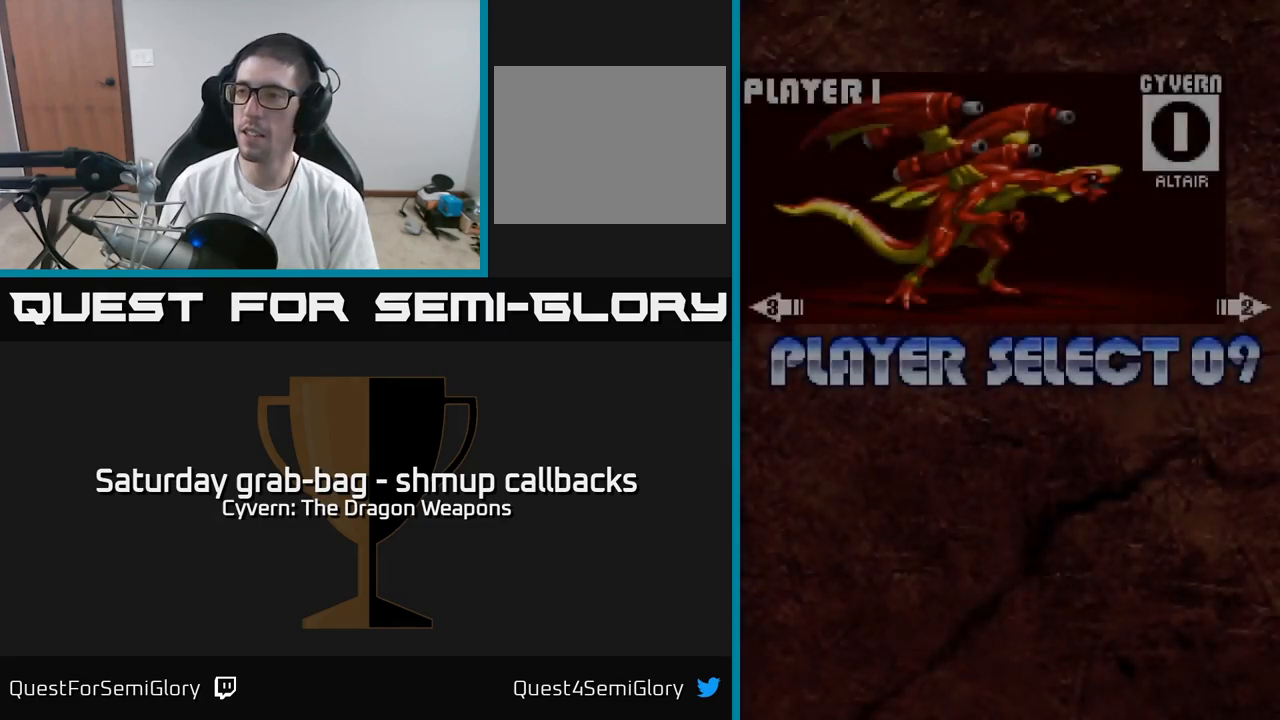
{"buttons": ["DPAD_RIGHT"], "left_stick": "center", "right_stick": "center", "events": [[450, "DPAD_RIGHT", "down"]]}
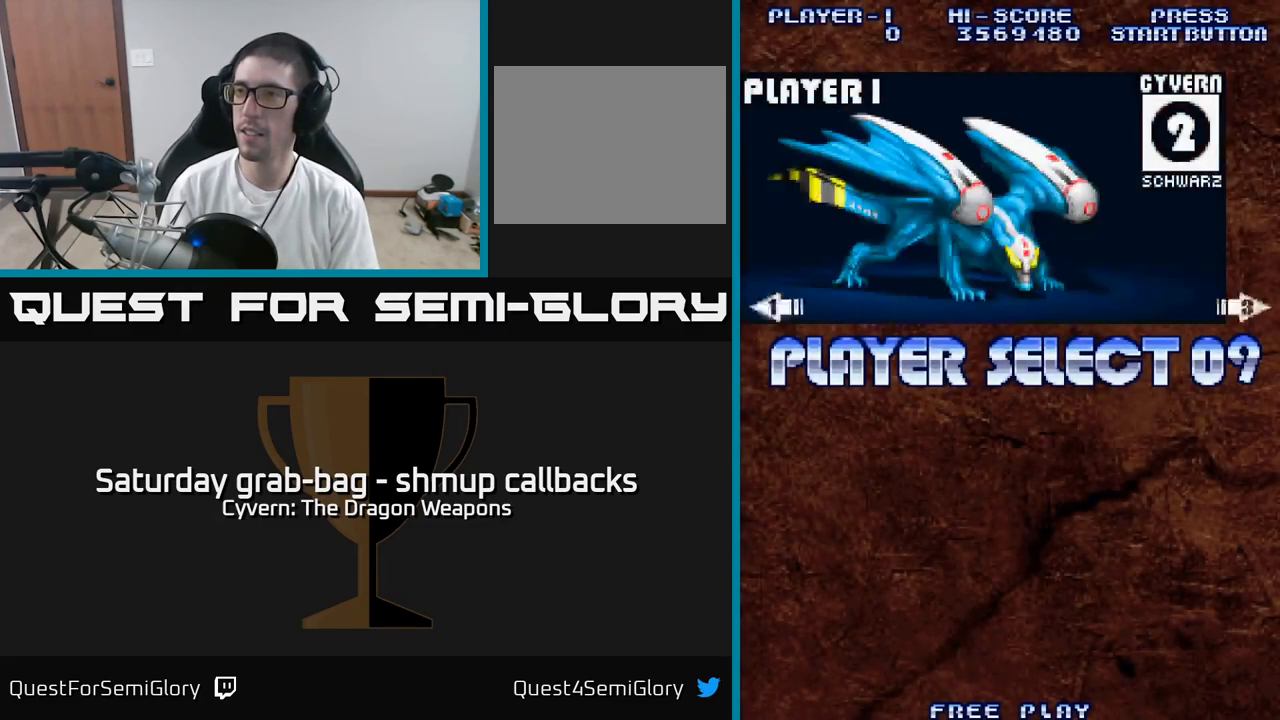
{"buttons": [], "left_stick": "center", "right_stick": "center", "events": [[66, "DPAD_RIGHT", "up"], [183, "DPAD_RIGHT", "down"], [283, "DPAD_RIGHT", "up"]]}
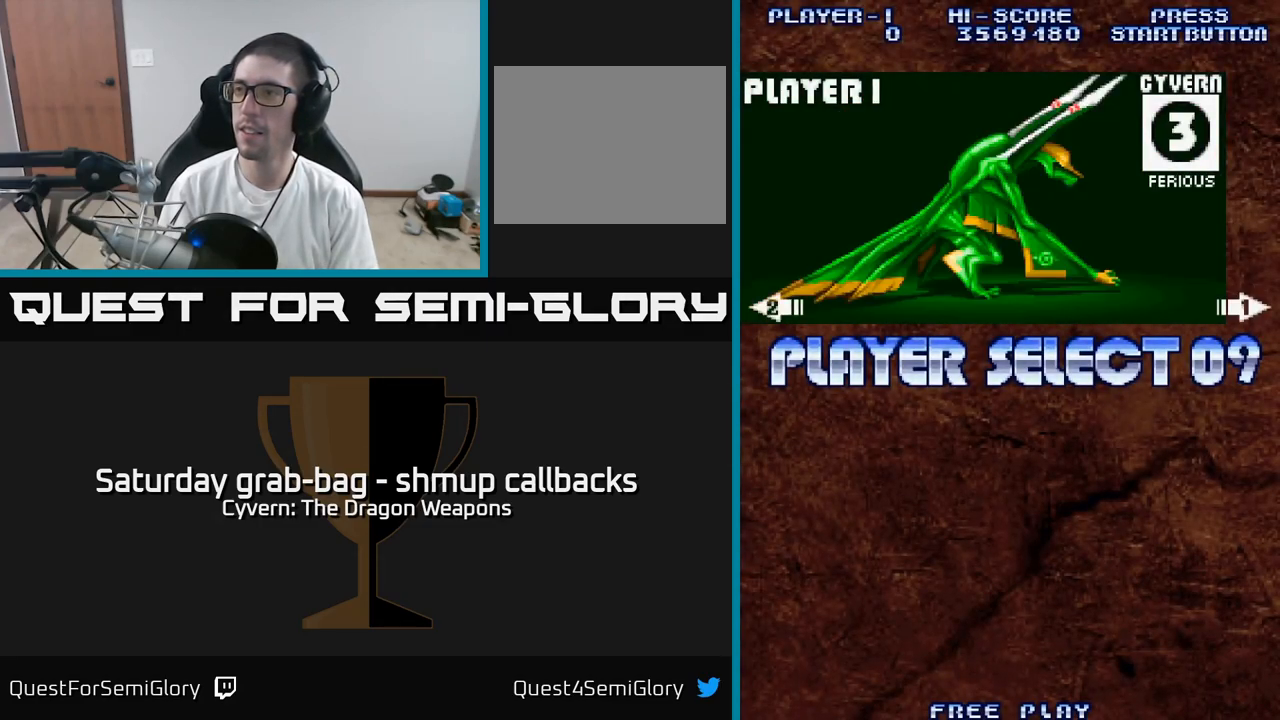
{"buttons": [], "left_stick": "center", "right_stick": "center", "events": [[33, "A", "down"], [133, "A", "up"]]}